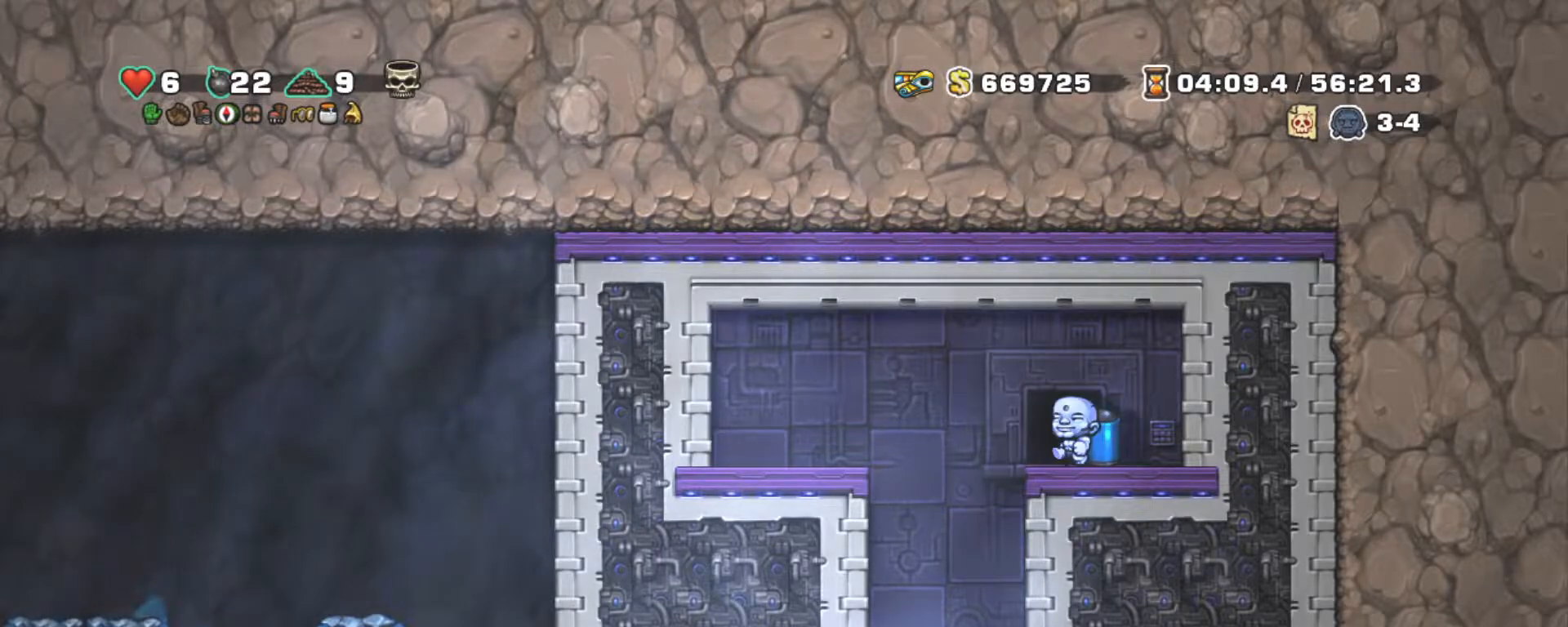
Gameplay with keyboard; each line is a JSON object with the keys held at the frame after it. "events" lists presses ("down") and releases ("up") of "a", "down", "escape", "left", "right", "s", "shift", "space", "tab", "up", "x" and "z" between this image and that frame as [ms after this image, input, new state], when the widget could be followed in between. No other keys are recorded. Mouse input is not recorded.
{"keys": [], "events": [[17, "space", "up"]]}
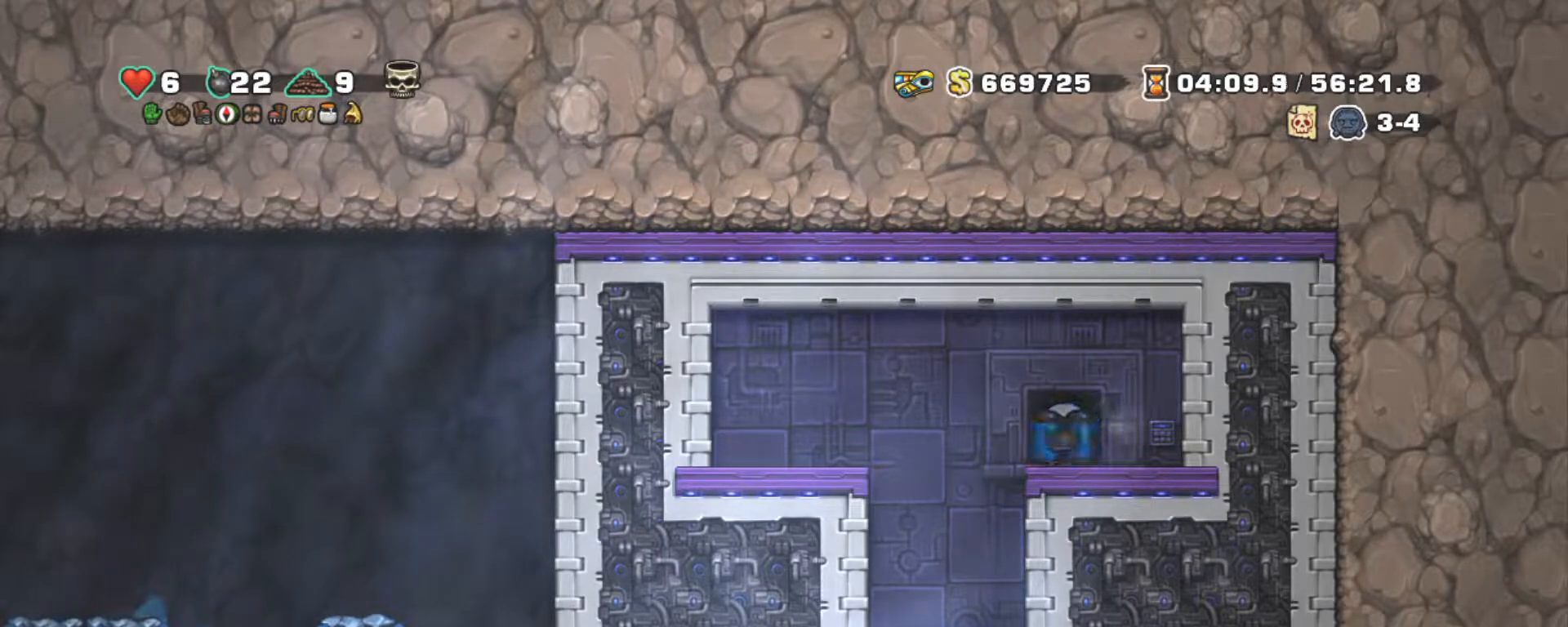
{"keys": [], "events": []}
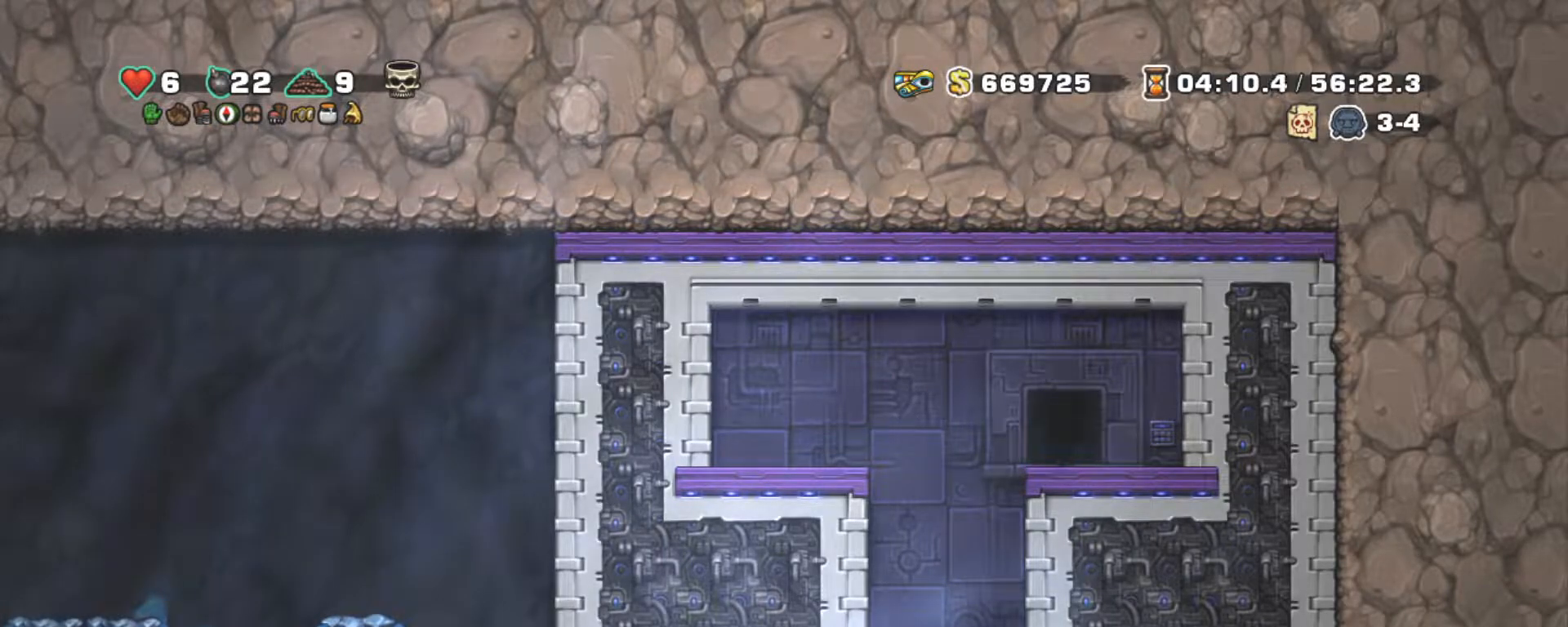
{"keys": [], "events": []}
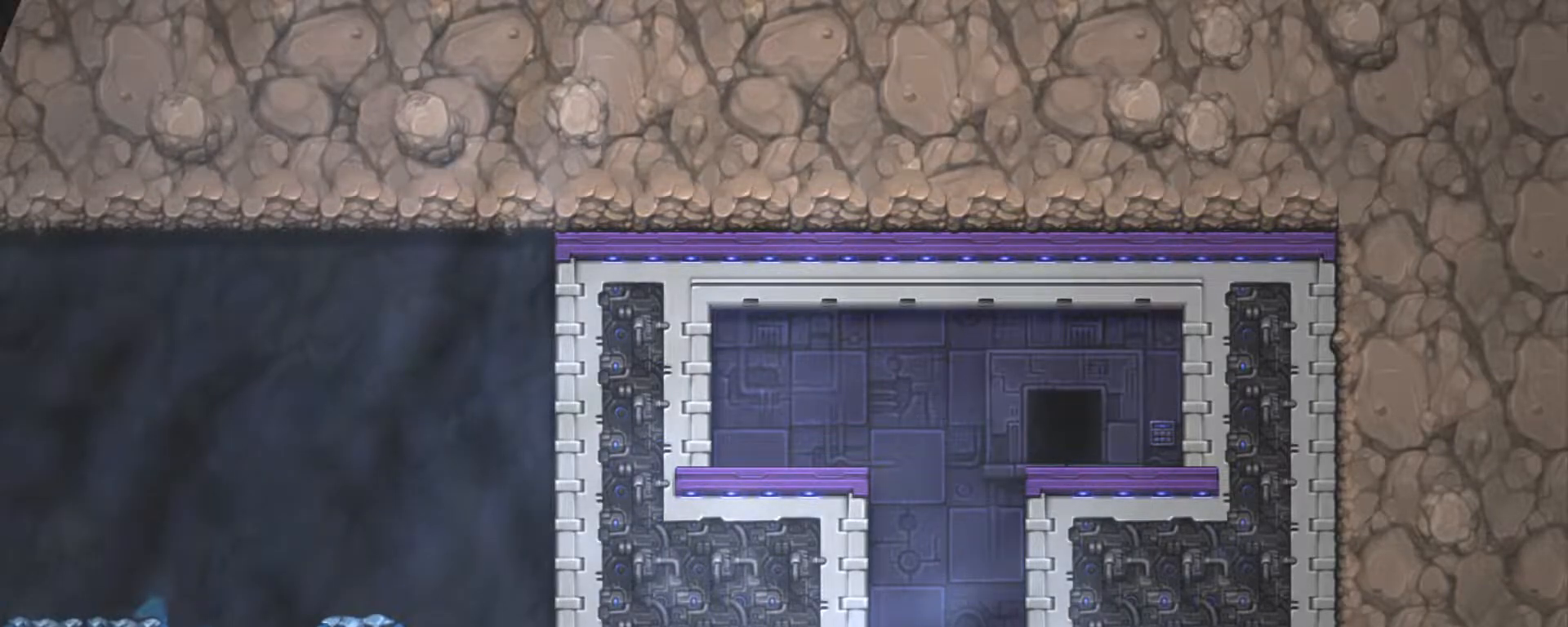
{"keys": [], "events": []}
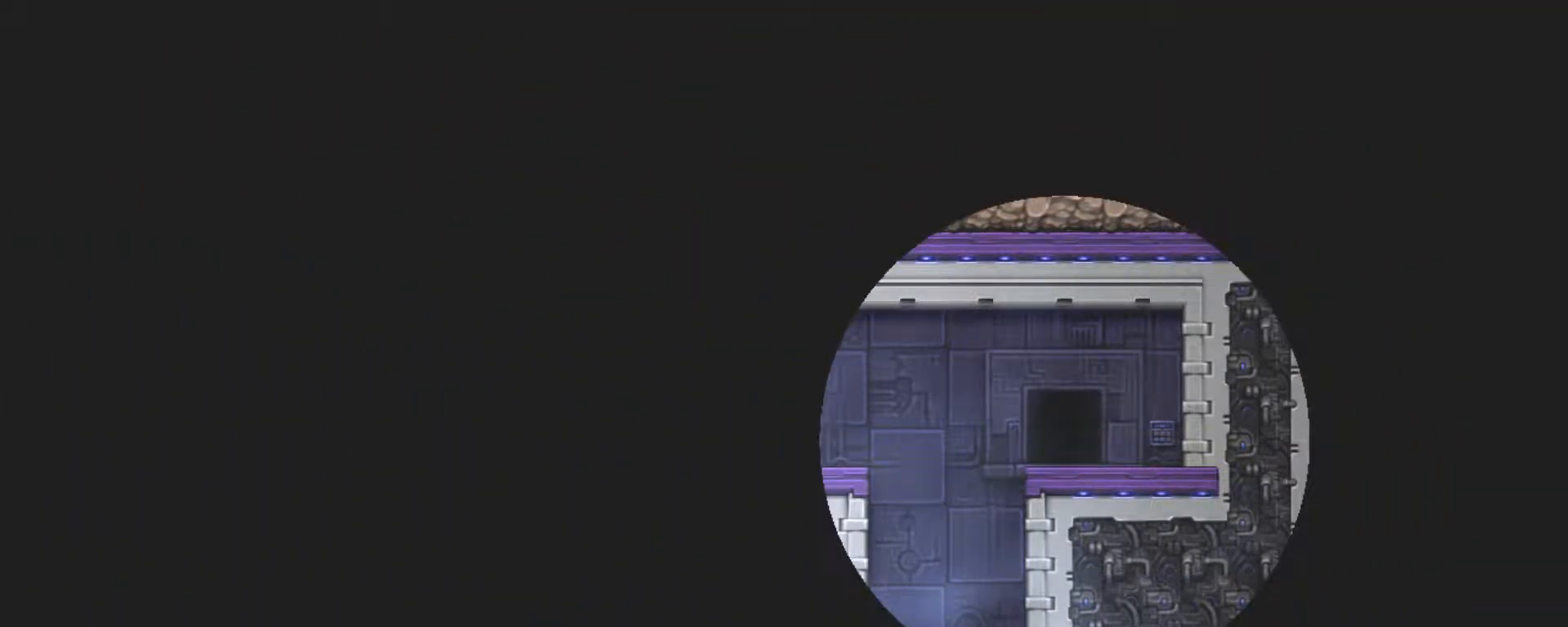
{"keys": [], "events": []}
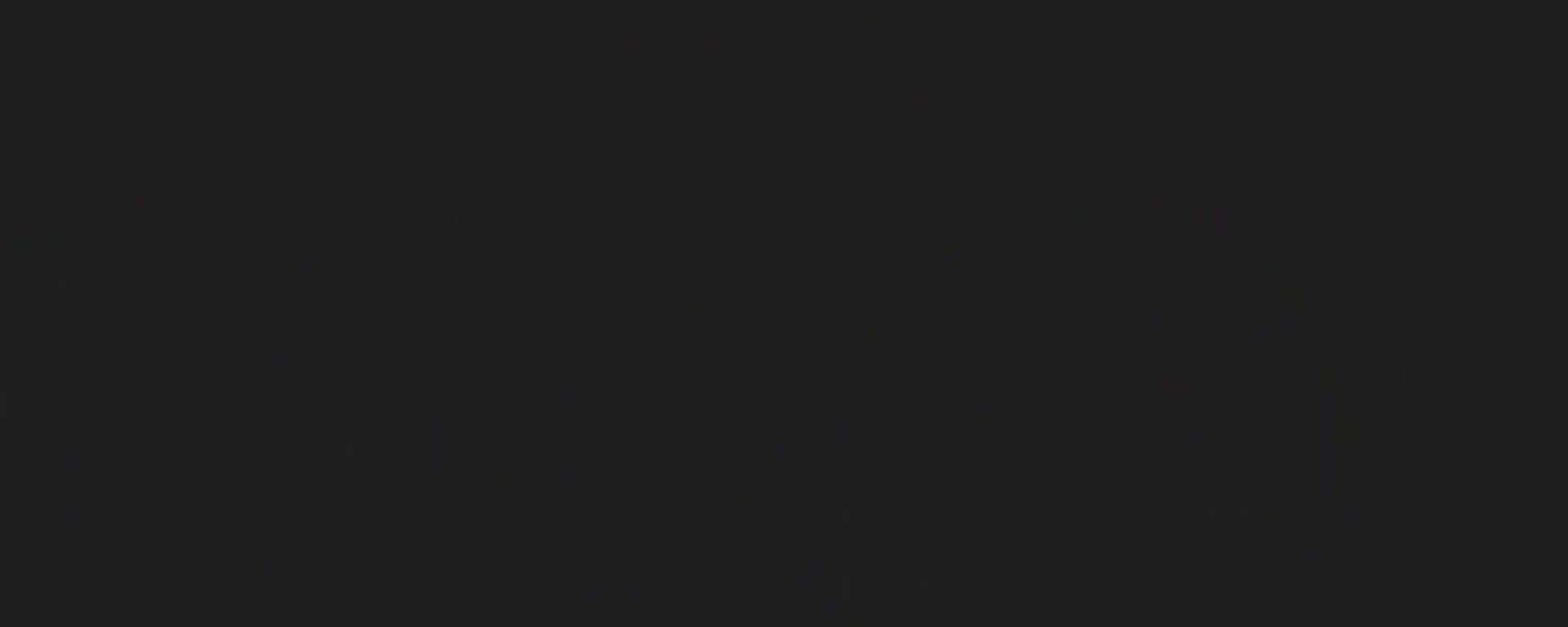
{"keys": [], "events": []}
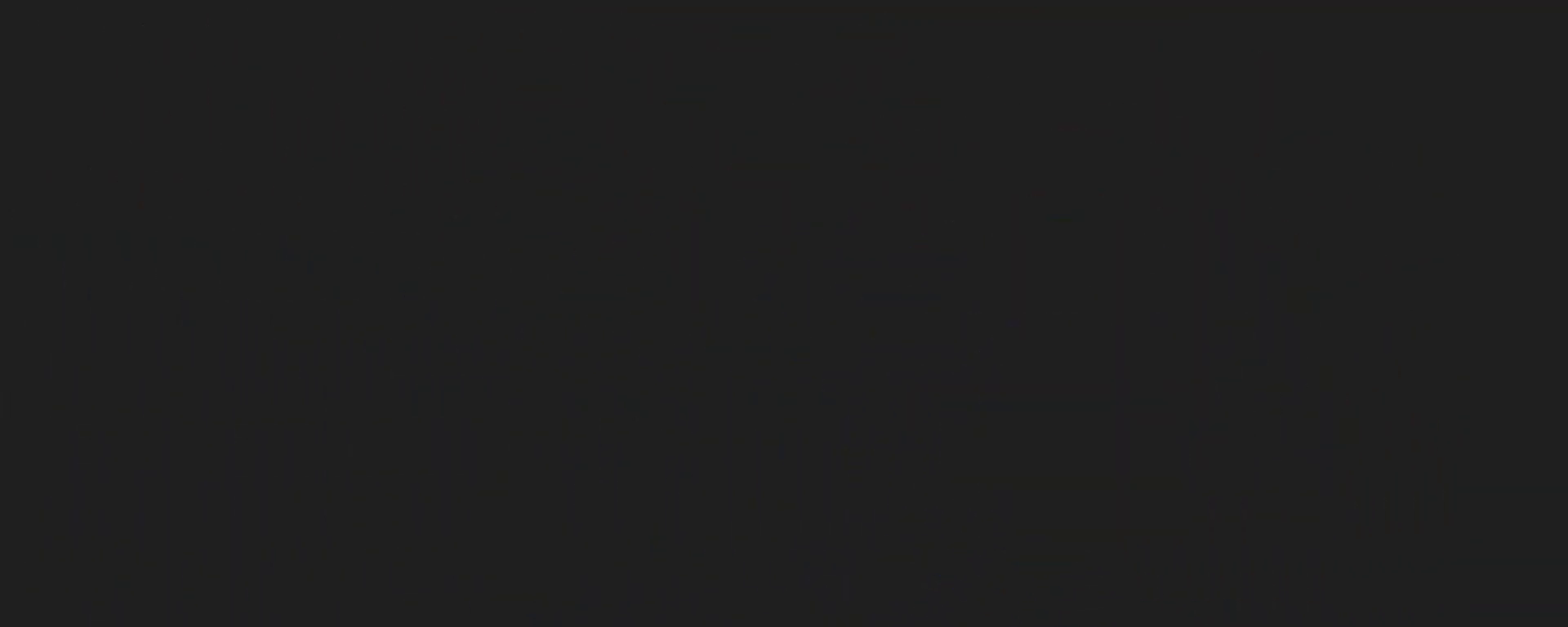
{"keys": [], "events": []}
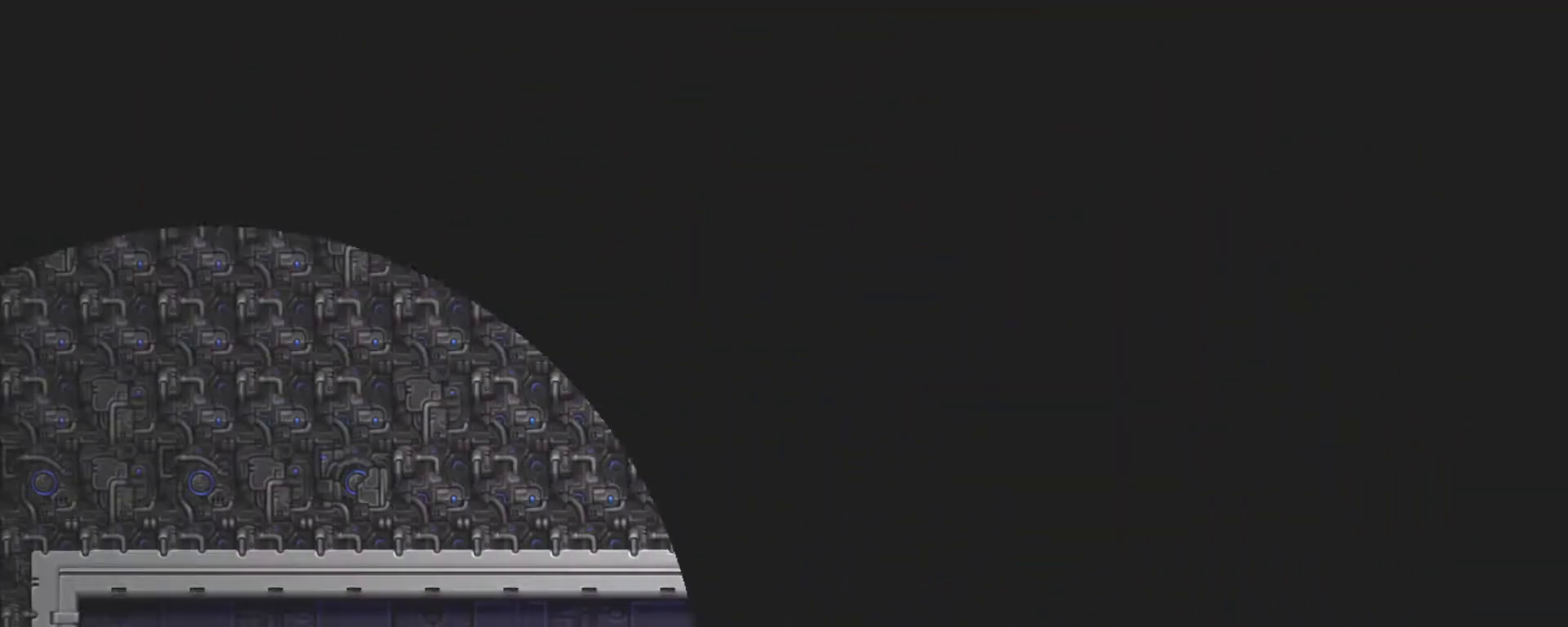
{"keys": [], "events": []}
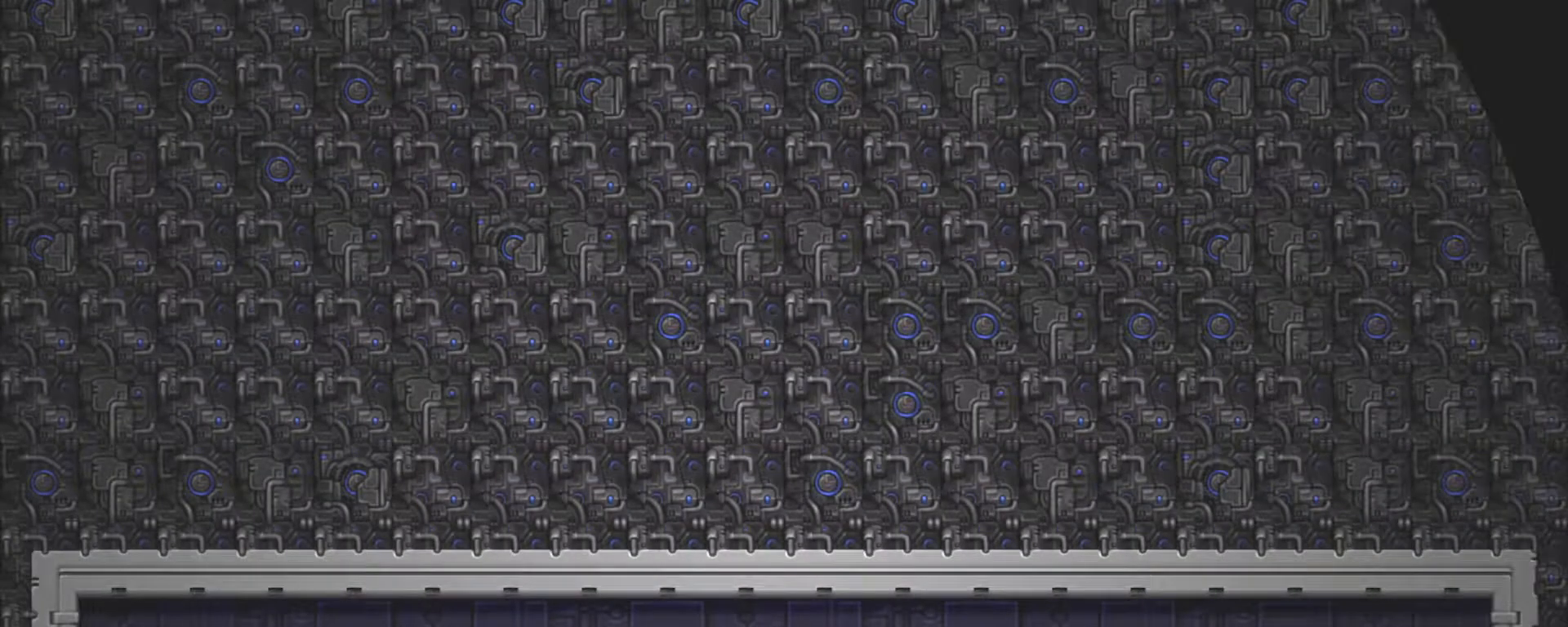
{"keys": ["z"], "events": [[384, "z", "down"]]}
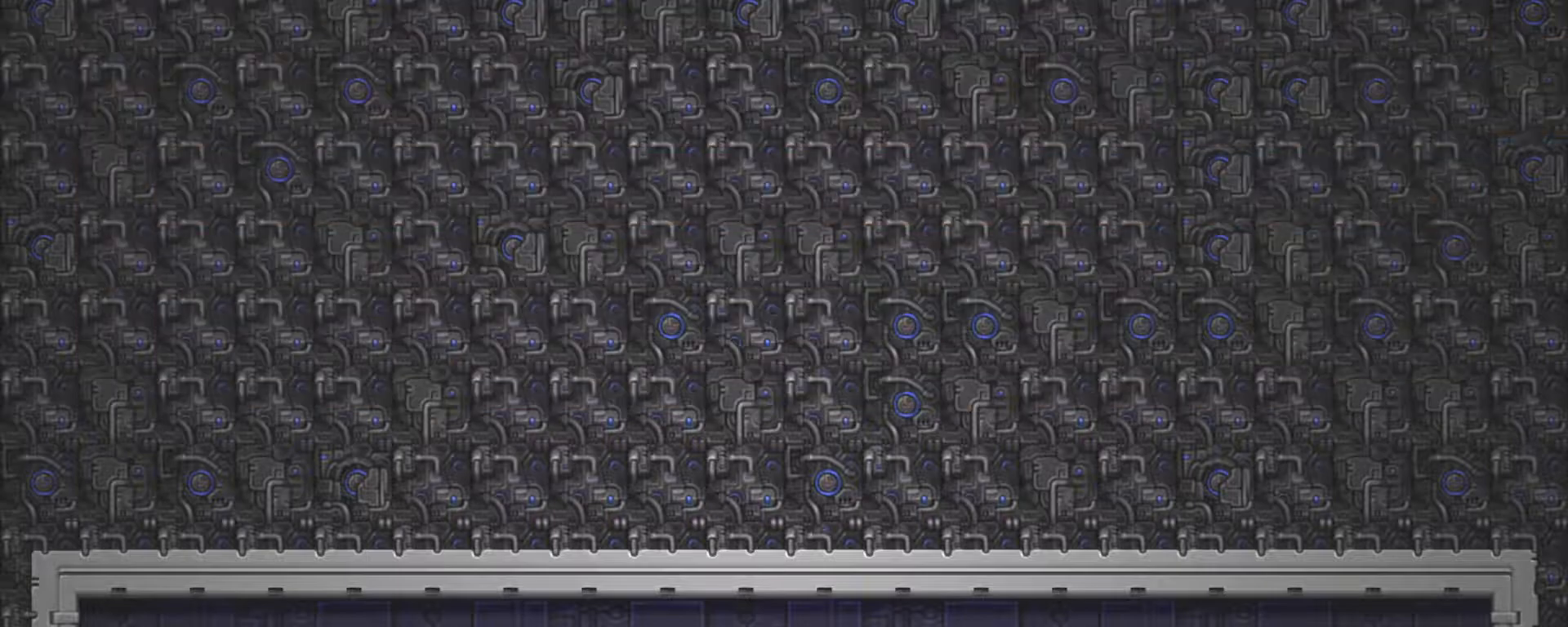
{"keys": [], "events": [[34, "z", "up"]]}
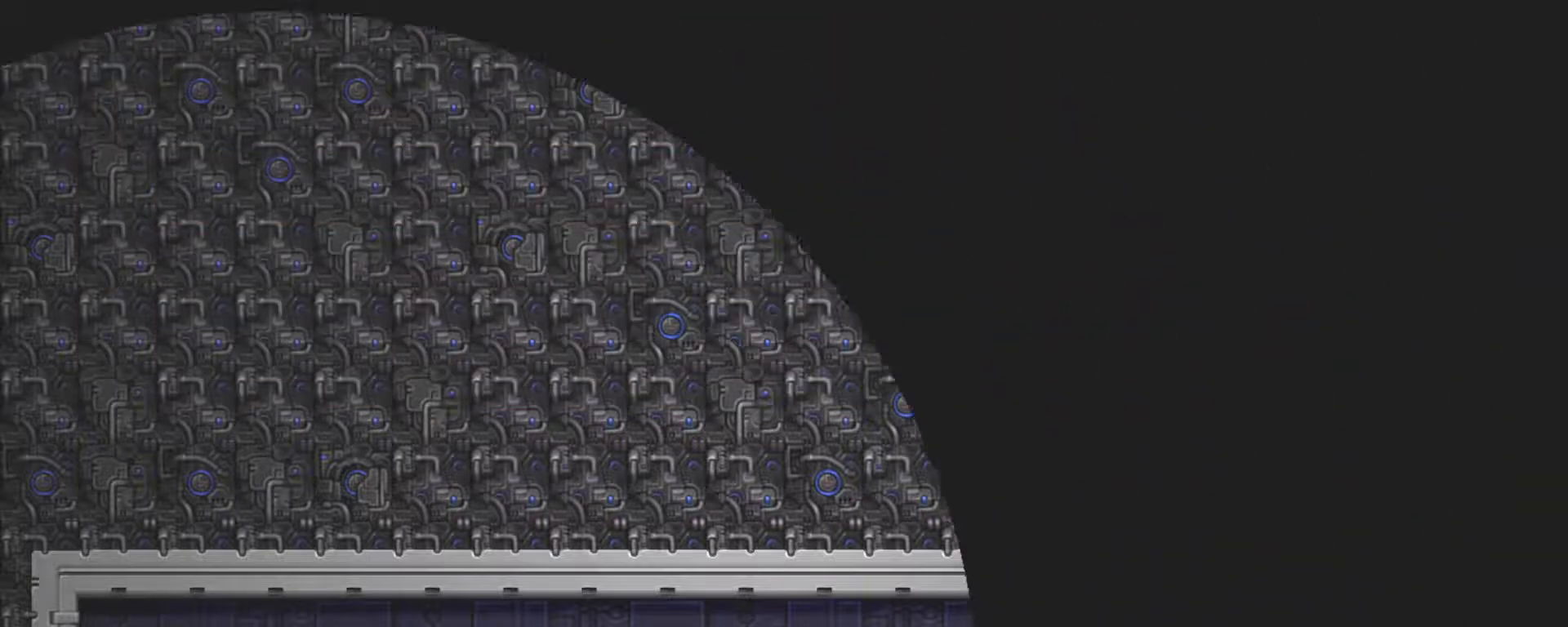
{"keys": [], "events": []}
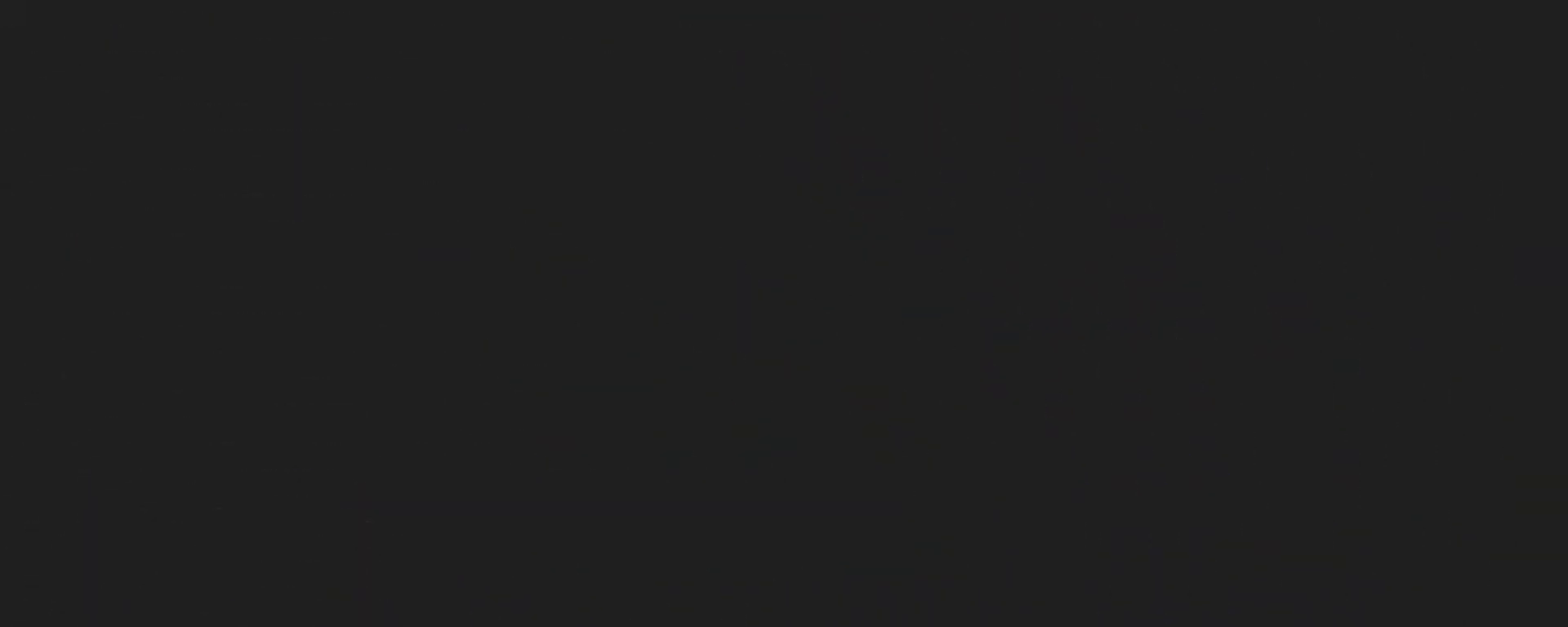
{"keys": [], "events": []}
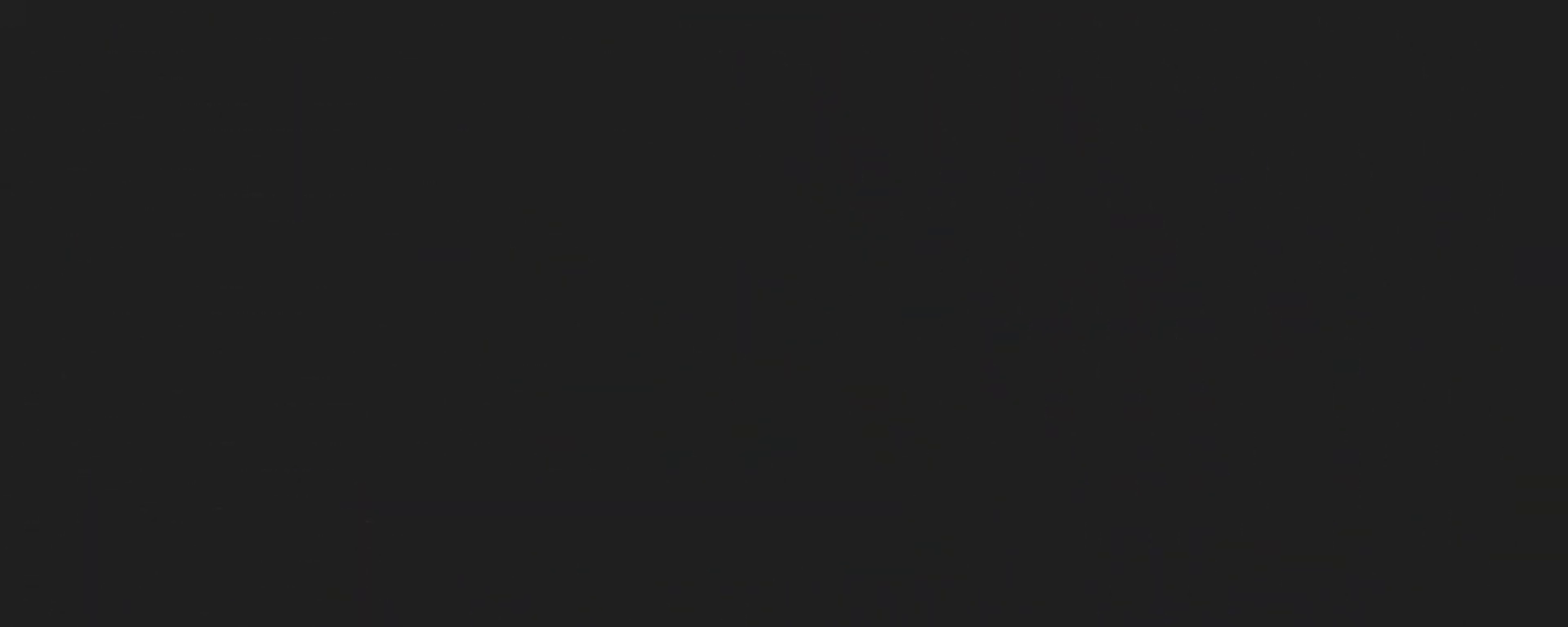
{"keys": [], "events": []}
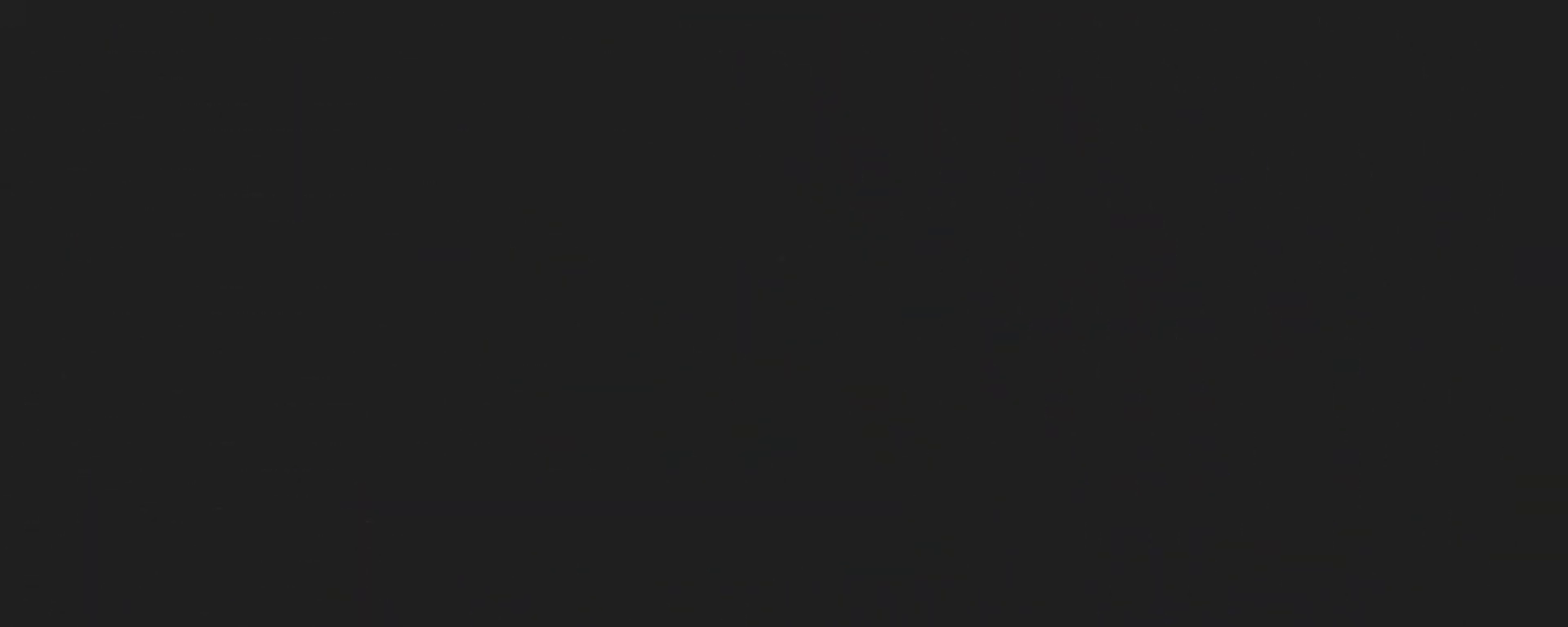
{"keys": ["shift"], "events": [[317, "shift", "down"]]}
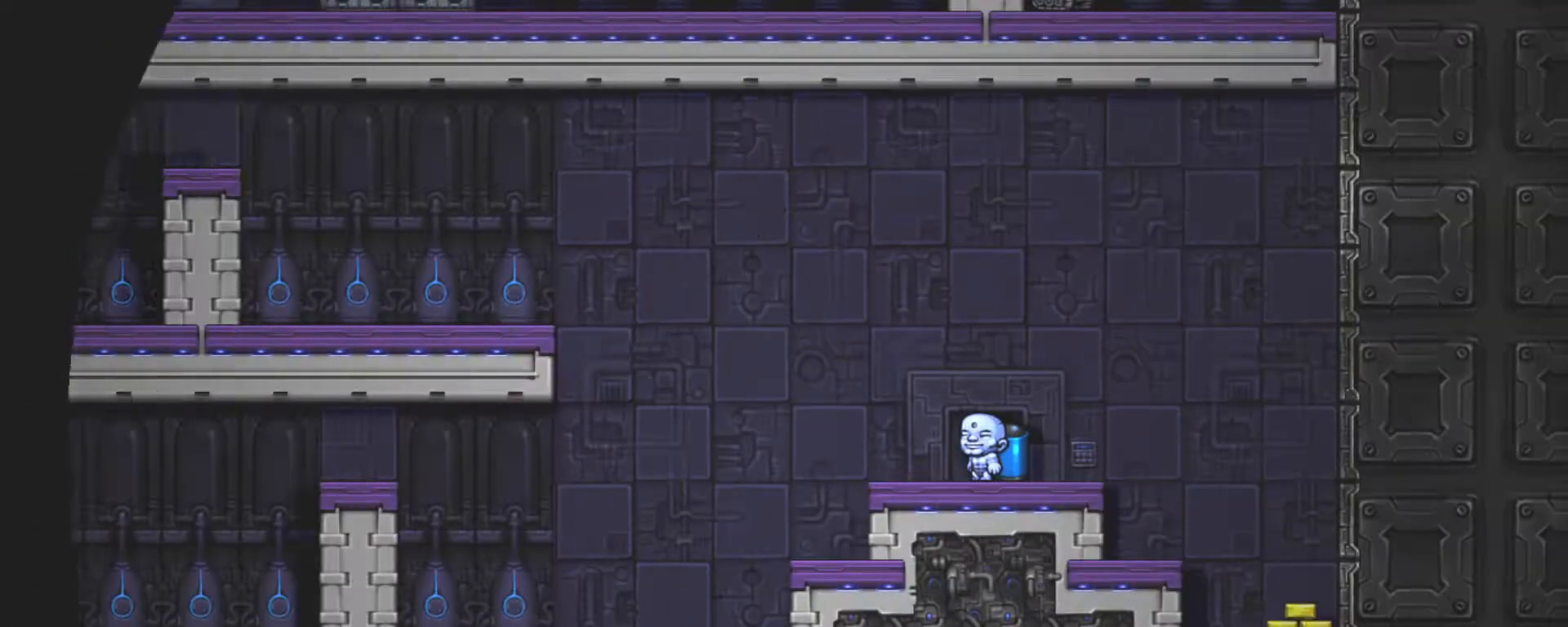
{"keys": ["right", "shift"], "events": [[384, "right", "down"]]}
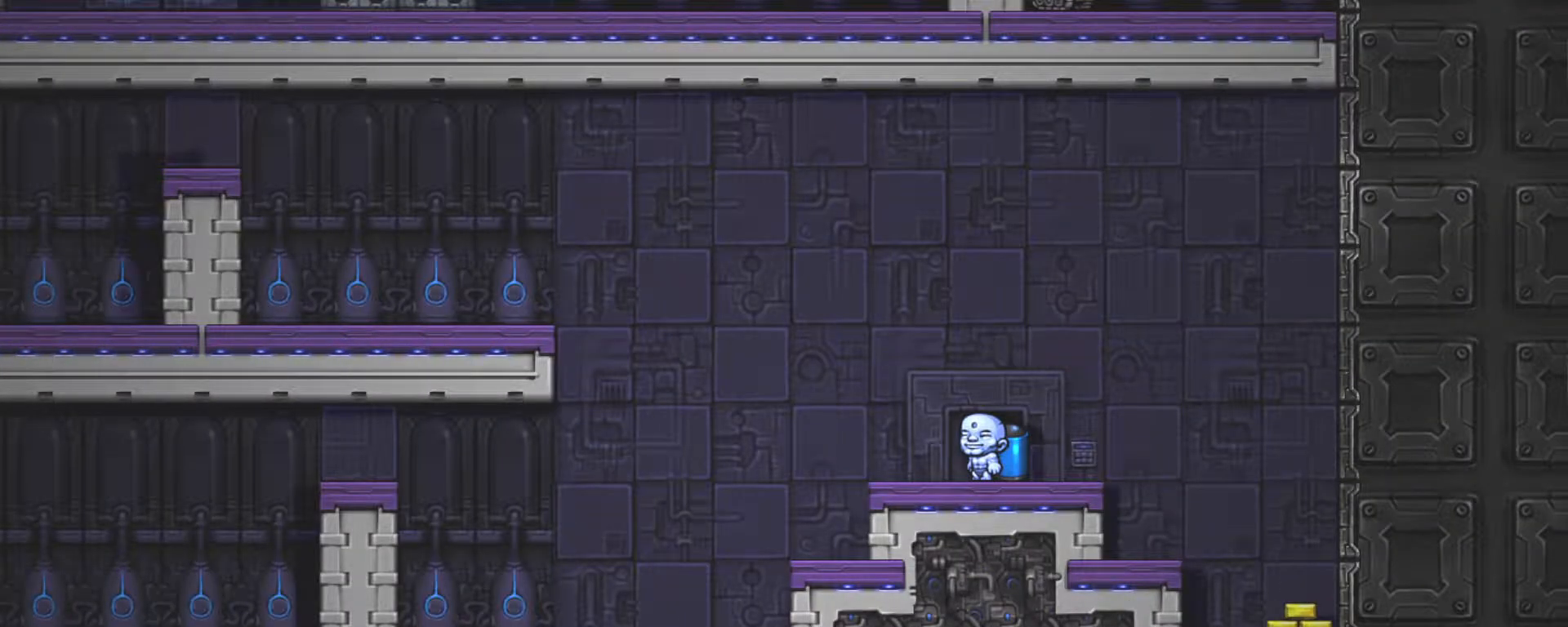
{"keys": ["right", "shift", "x"], "events": [[317, "right", "up"], [450, "x", "down"], [500, "right", "down"]]}
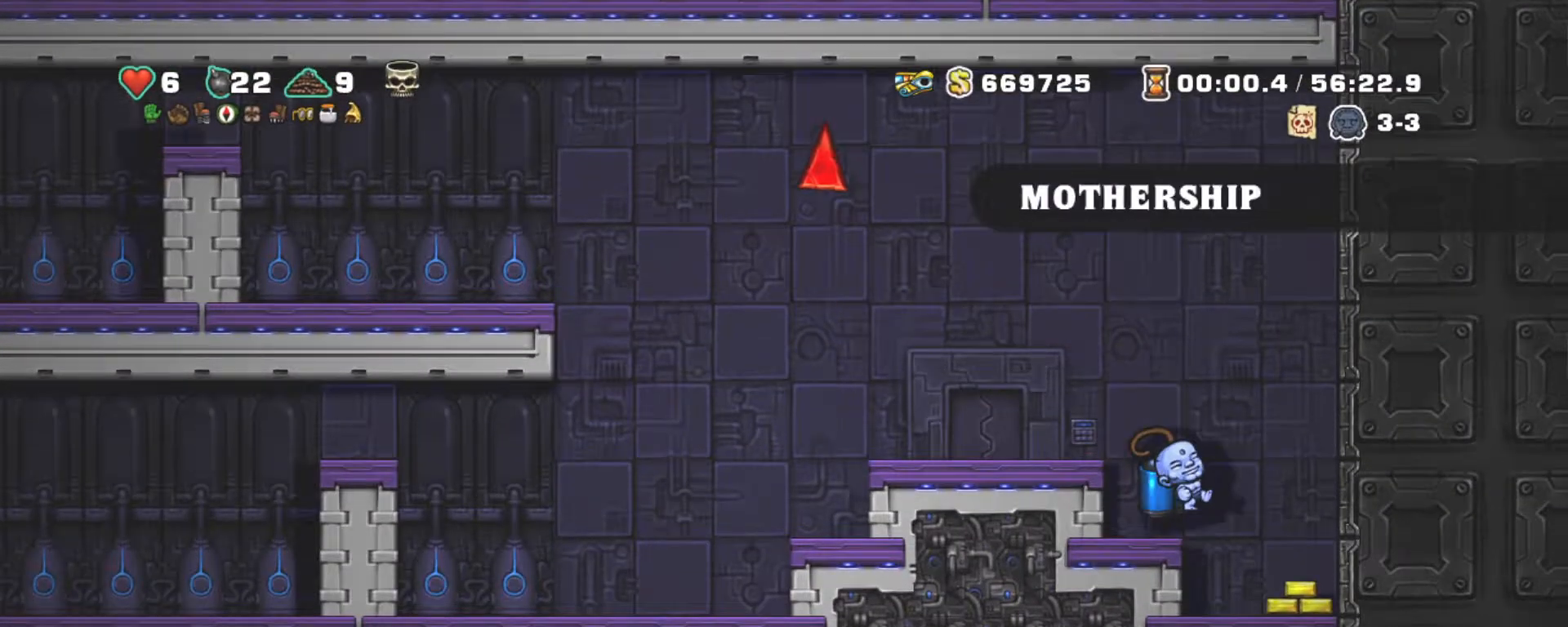
{"keys": ["shift", "z"], "events": [[84, "x", "up"], [234, "left", "down"], [234, "z", "down"], [317, "right", "up"], [367, "z", "up"], [417, "left", "up"], [467, "z", "down"]]}
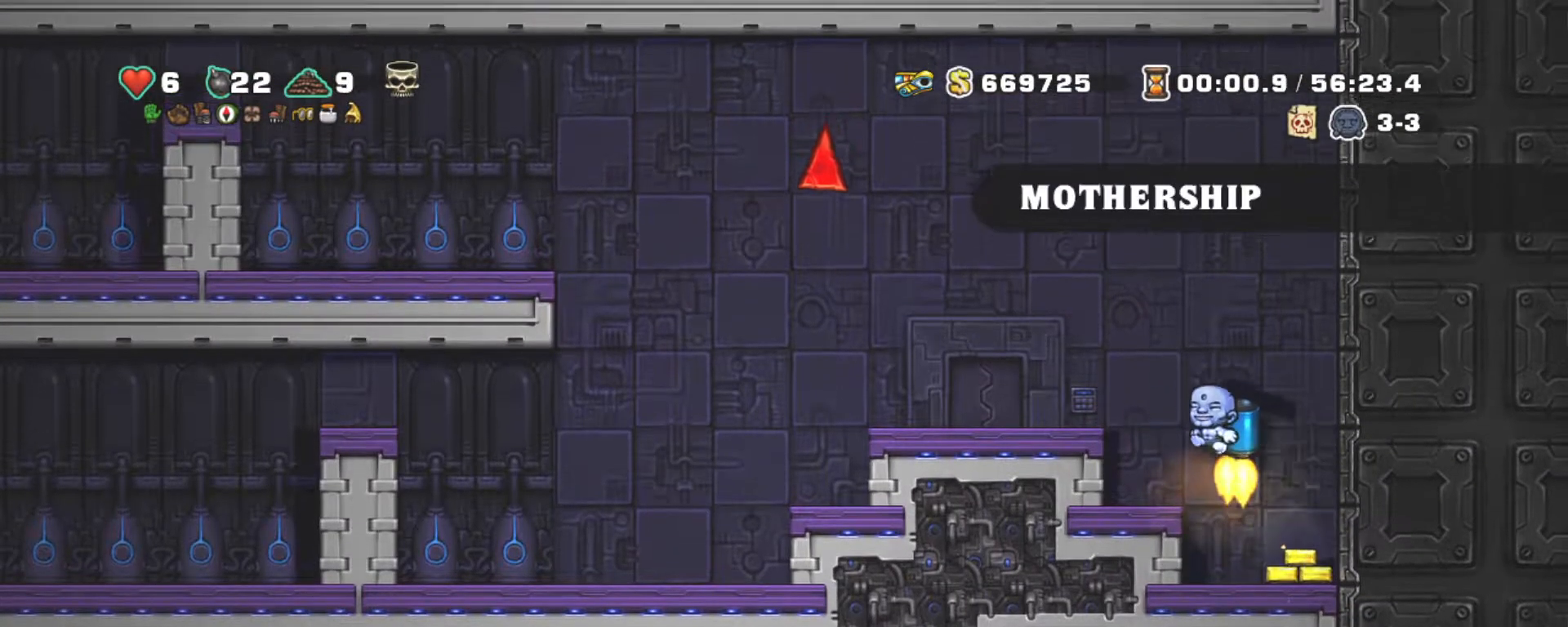
{"keys": ["shift"], "events": [[100, "z", "up"], [250, "right", "down"], [300, "right", "up"], [300, "z", "down"], [384, "z", "up"]]}
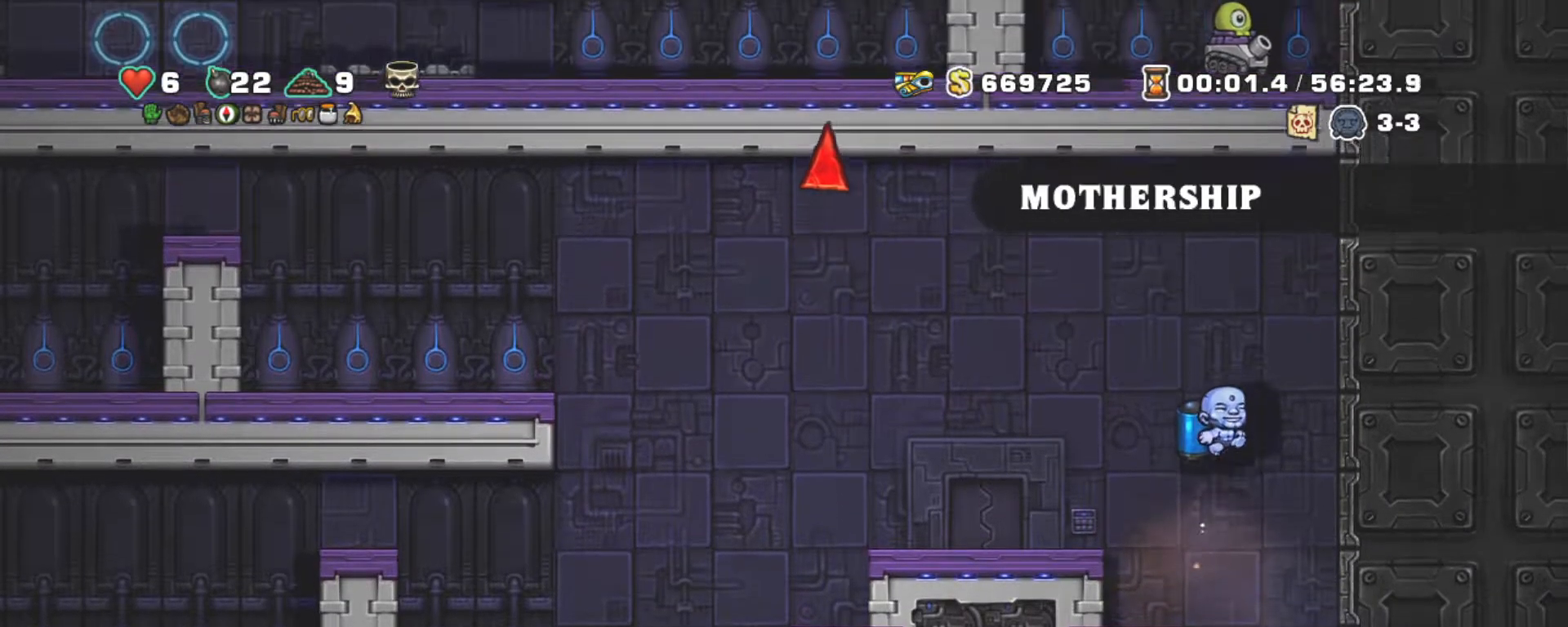
{"keys": ["right", "shift"], "events": [[350, "right", "down"], [350, "x", "down"], [500, "x", "up"]]}
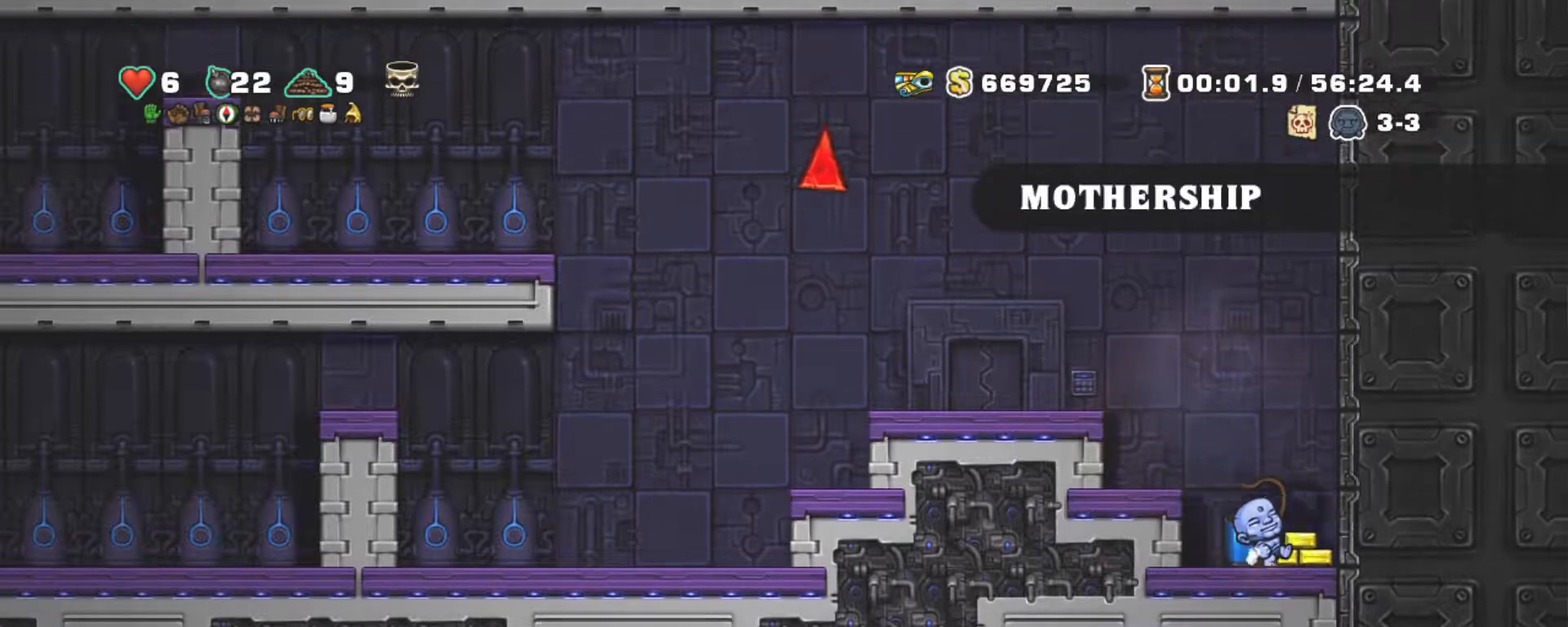
{"keys": ["left", "shift"], "events": [[50, "z", "down"], [84, "left", "down"], [134, "right", "up"], [184, "z", "up"], [234, "z", "down"], [417, "z", "up"]]}
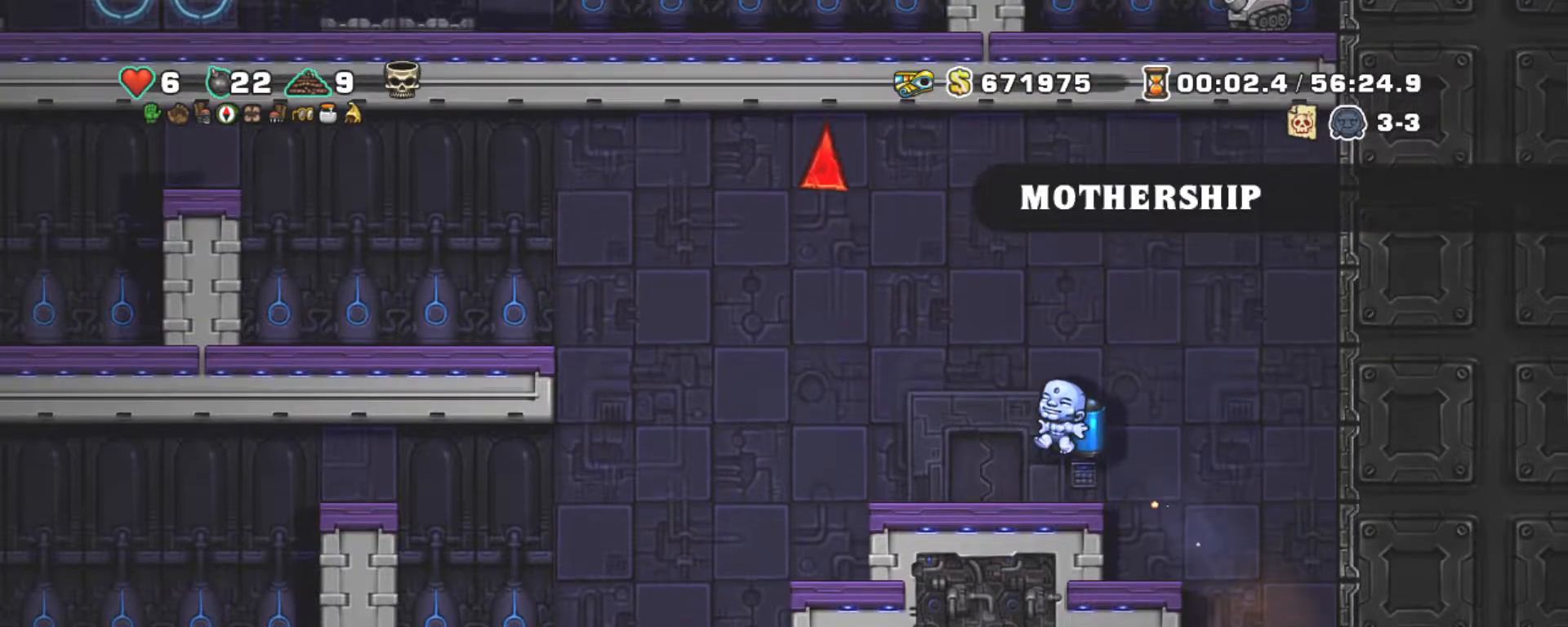
{"keys": ["left", "shift"], "events": []}
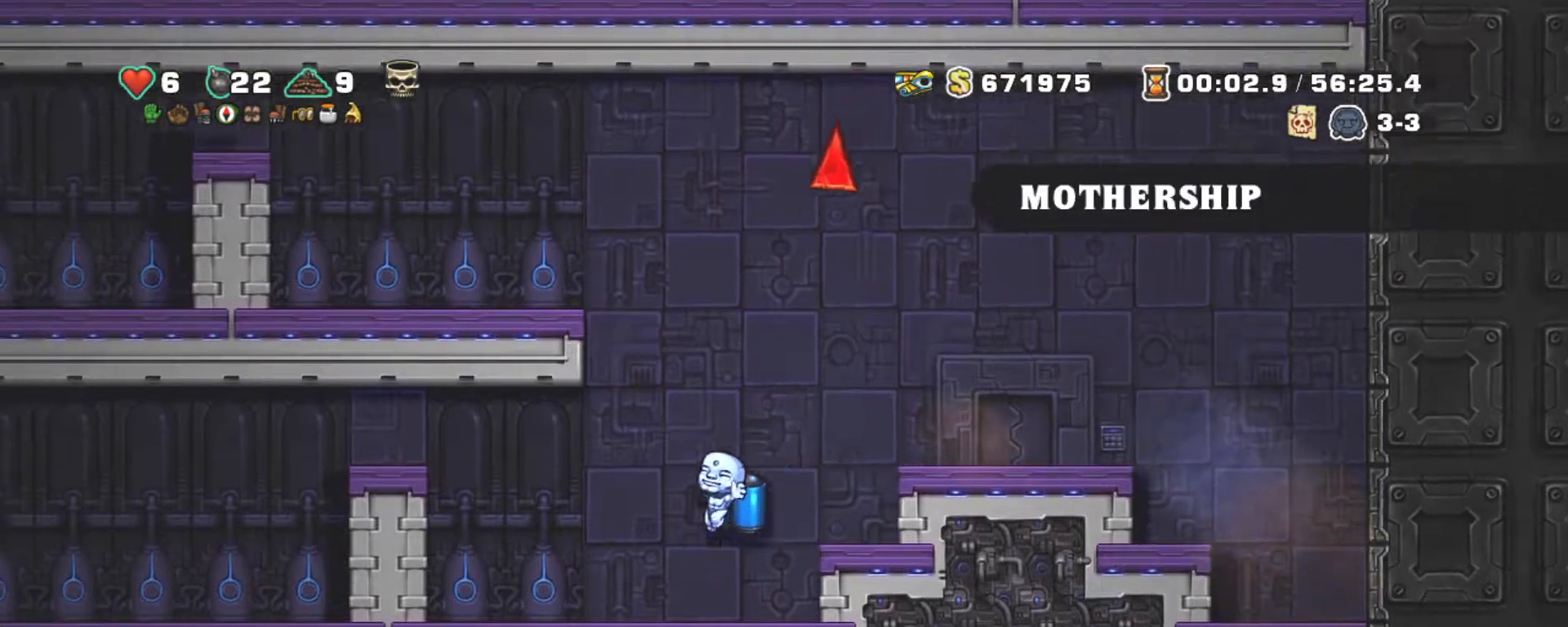
{"keys": ["left", "shift"], "events": [[117, "z", "down"], [217, "z", "up"], [267, "z", "down"], [450, "z", "up"]]}
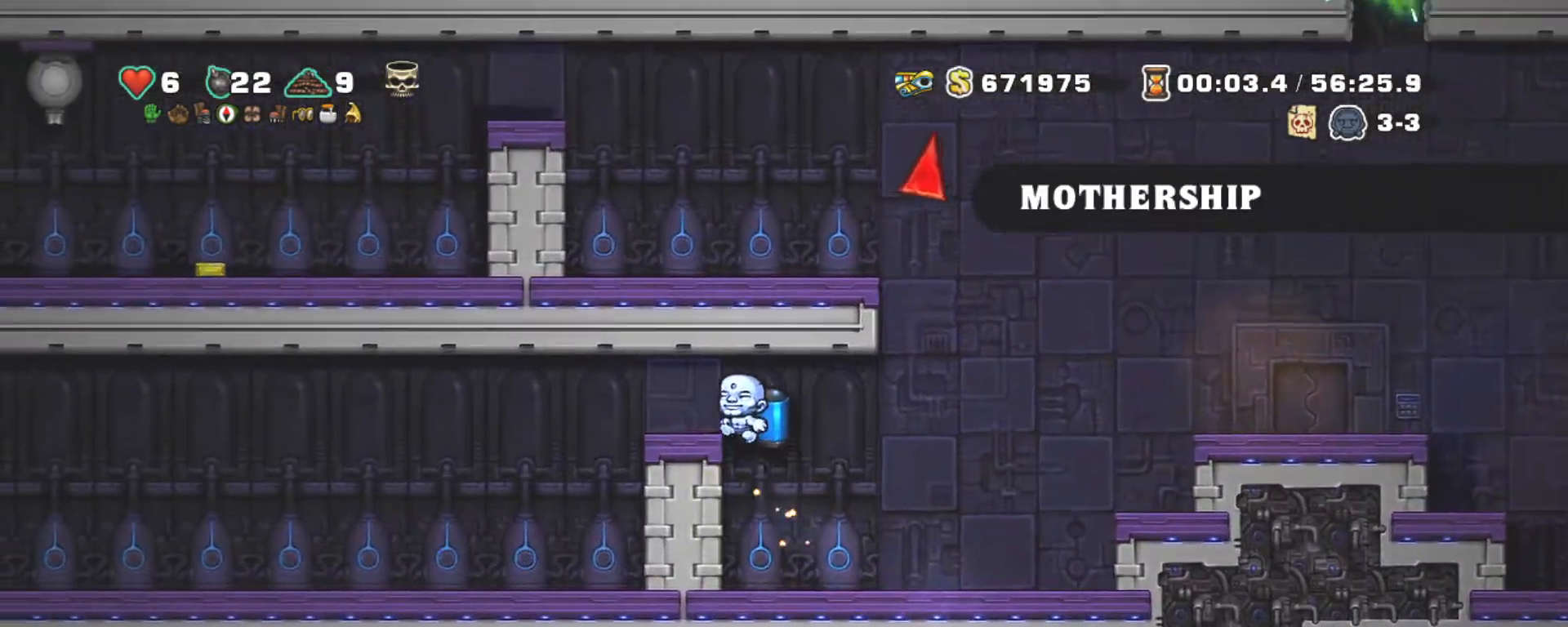
{"keys": ["right", "shift", "z"], "events": [[234, "left", "up"], [234, "right", "down"], [417, "z", "down"]]}
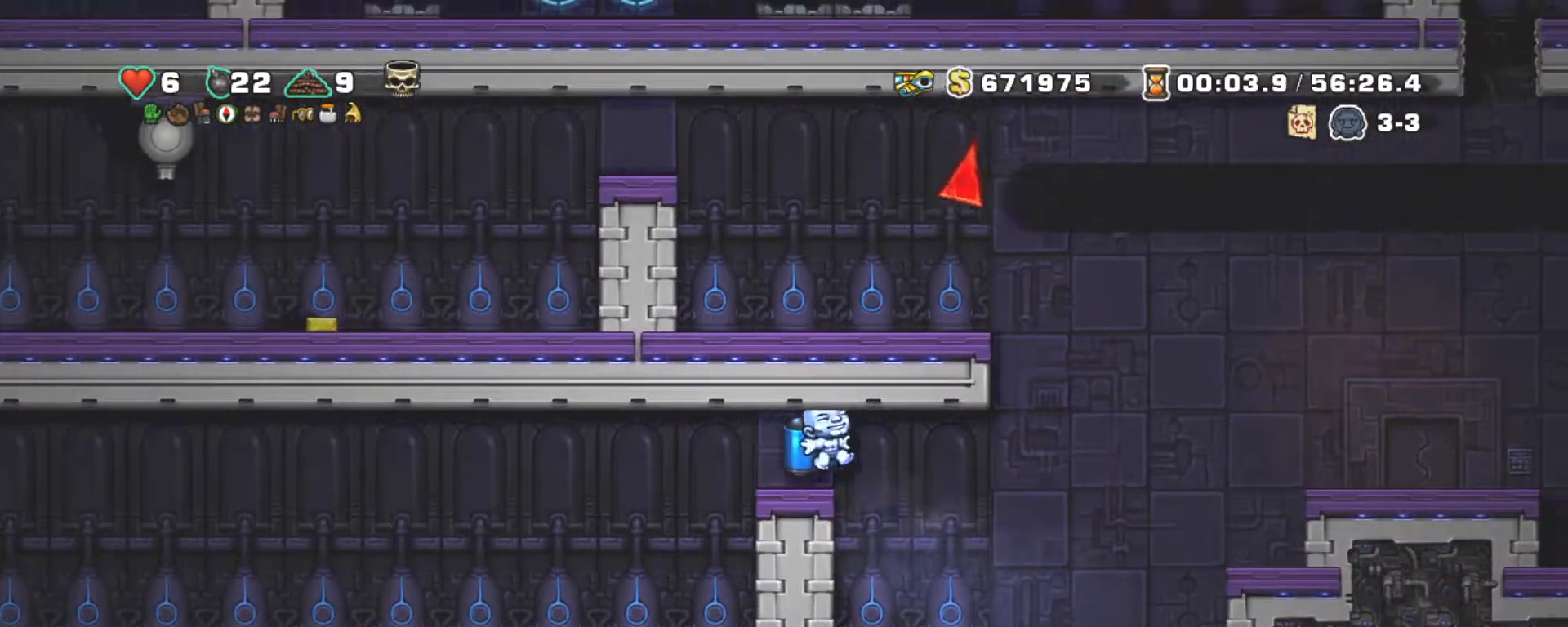
{"keys": ["shift", "z"], "events": [[17, "z", "up"], [100, "z", "down"], [200, "z", "up"], [300, "z", "down"], [334, "left", "down"], [384, "right", "up"], [484, "left", "up"]]}
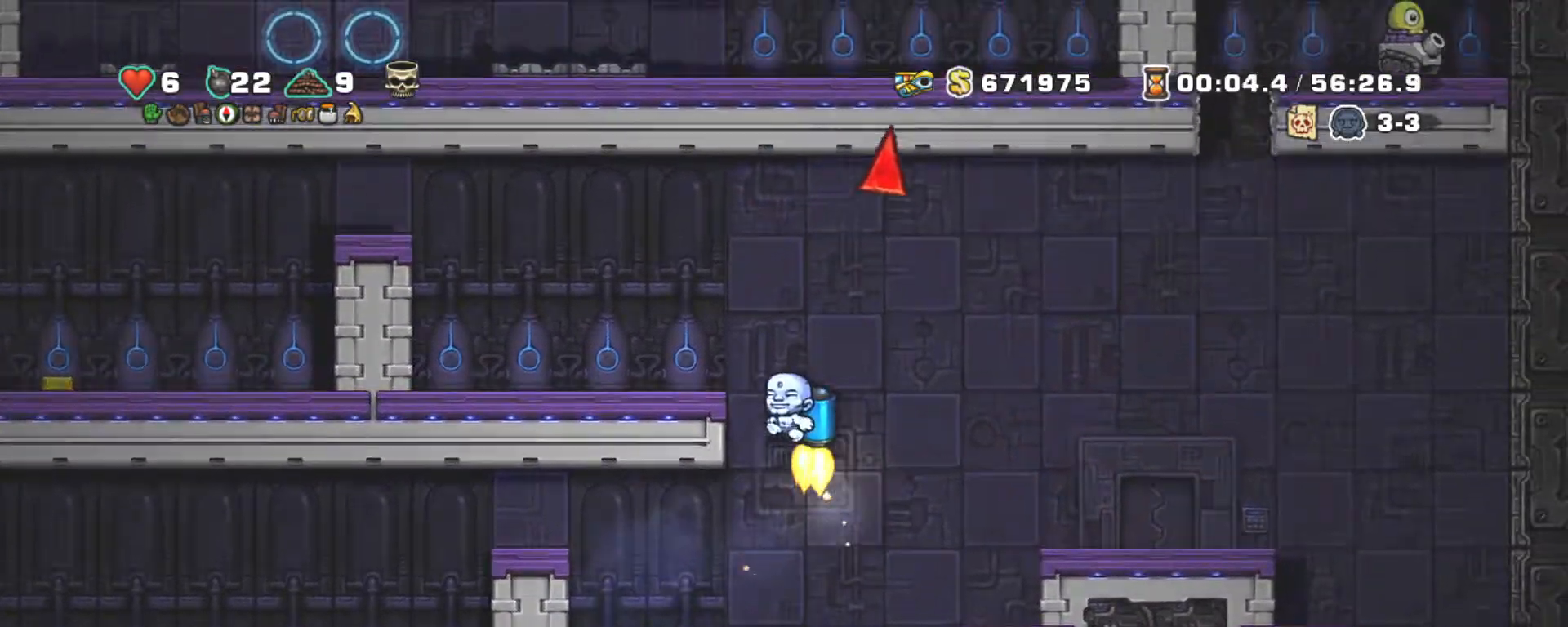
{"keys": ["left", "shift", "z"], "events": [[17, "left", "down"]]}
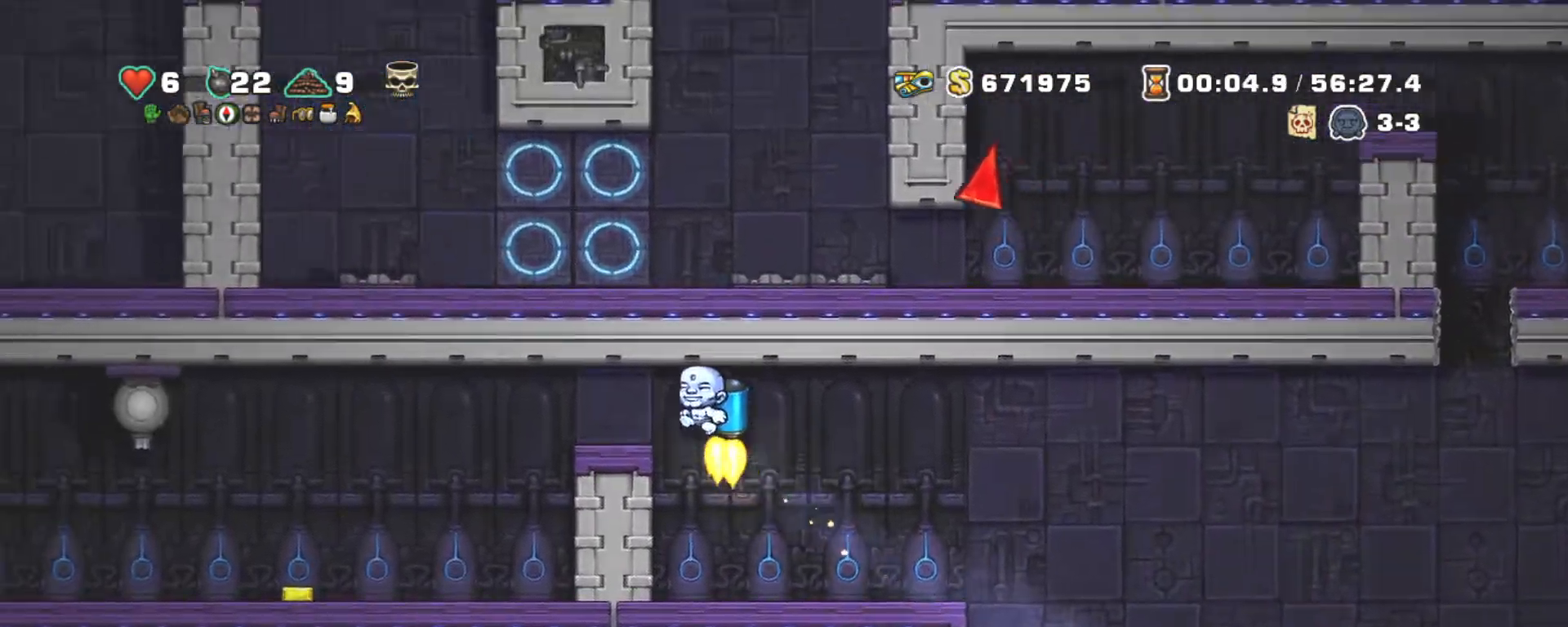
{"keys": ["left", "shift"], "events": [[34, "z", "up"]]}
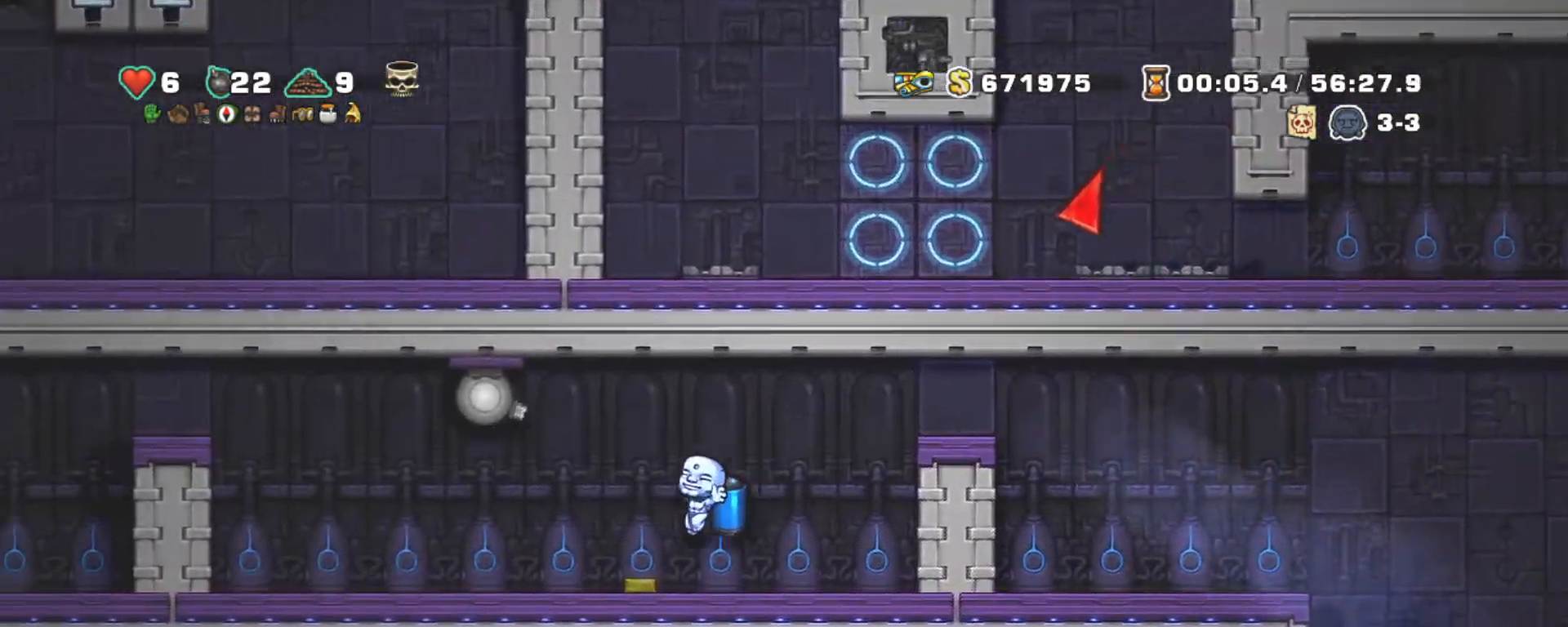
{"keys": ["right", "shift"], "events": [[67, "x", "down"], [67, "z", "down"], [117, "left", "up"], [200, "x", "up"], [200, "z", "up"], [284, "z", "down"], [434, "right", "down"], [434, "z", "up"]]}
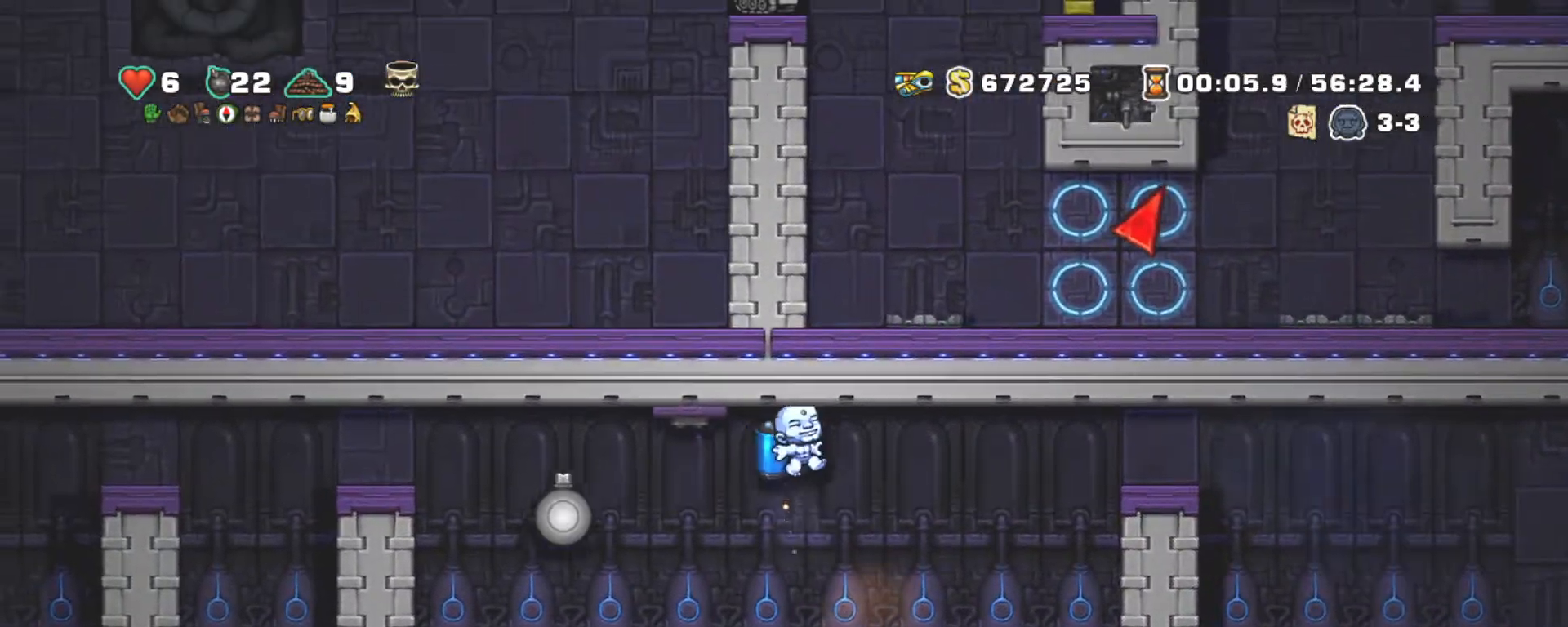
{"keys": ["left", "shift"], "events": [[84, "left", "down"], [84, "right", "up"]]}
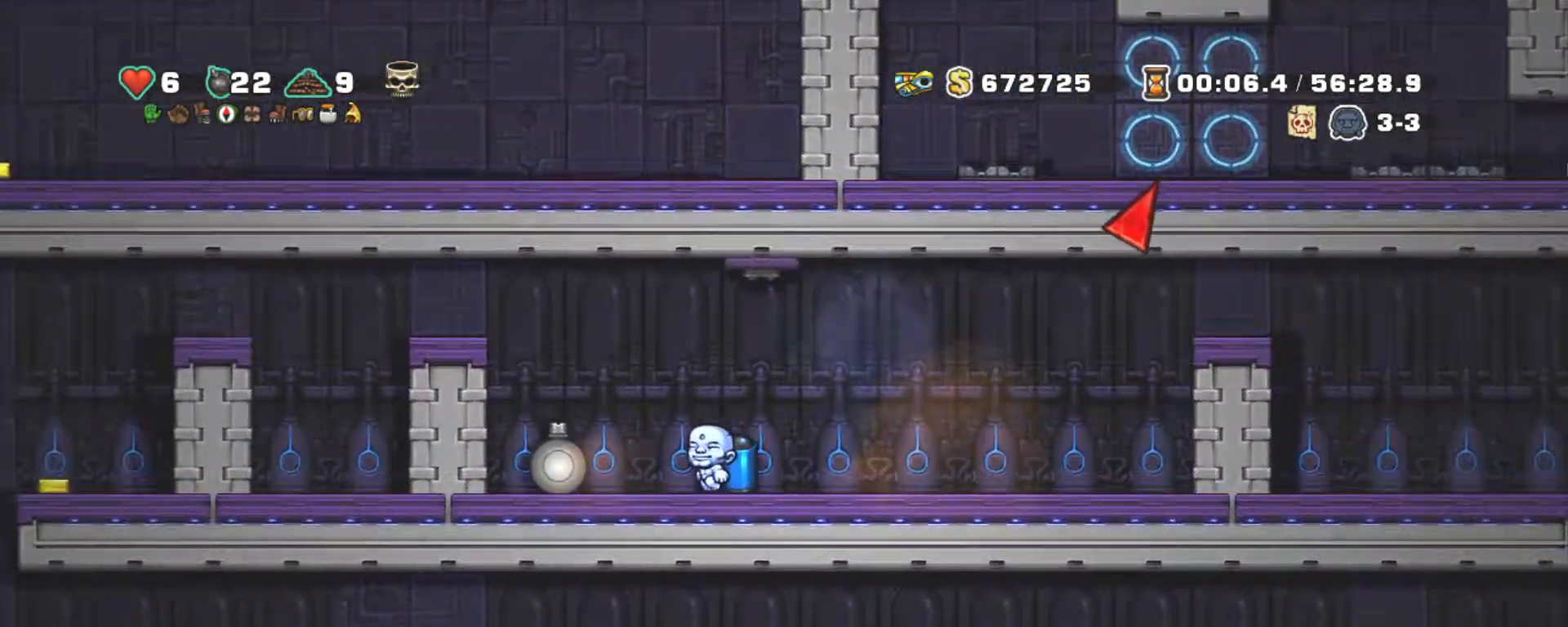
{"keys": ["left", "shift", "z"], "events": [[134, "down", "down"], [184, "x", "down"], [284, "down", "up"], [284, "z", "down"], [334, "x", "up"], [367, "left", "up"], [367, "z", "up"], [417, "left", "down"], [417, "z", "down"]]}